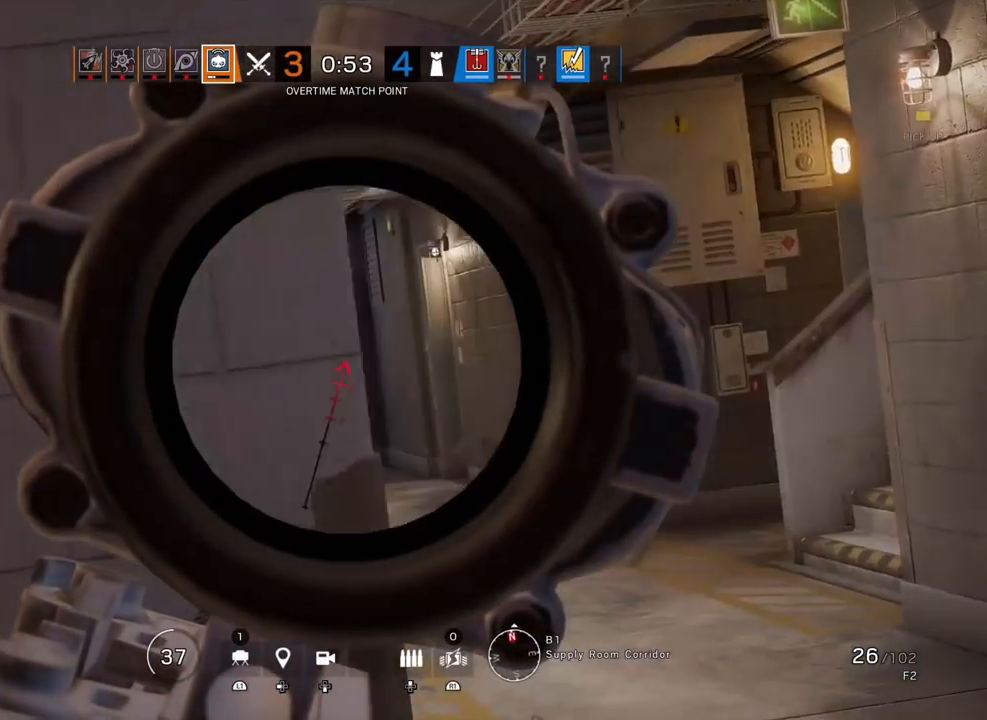
Gameplay with a controller (PlayStation layout); each line is a JSON object with the inputs held at the frame after it. "events" lists button and stick changes between this image and that frame as [ms after this image, input, new state], when the widget could be followed in between.
{"buttons": ["L1"], "left_stick": "up-right", "right_stick": "center", "events": [[500, "right_stick", "center"]]}
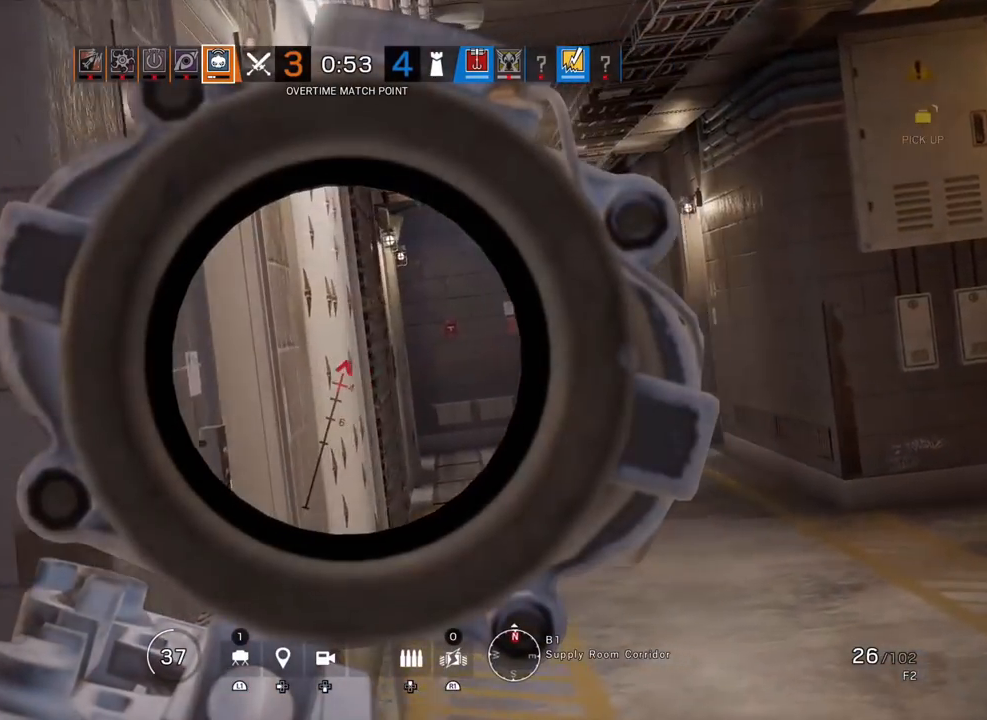
{"buttons": ["L1"], "left_stick": "up-right", "right_stick": "center", "events": []}
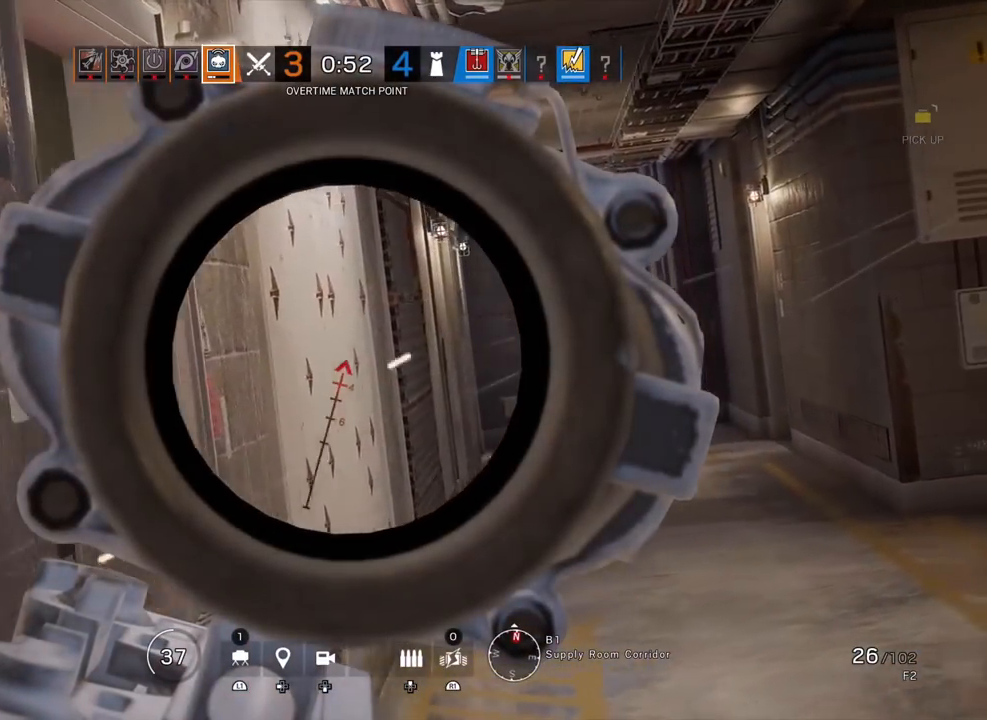
{"buttons": ["L1", "R1", "L3", "R3"], "left_stick": "left", "right_stick": "center", "events": [[183, "left_stick", "center"], [233, "left_stick", "left"], [233, "right_stick", "right"], [317, "R1", "down"], [367, "L3", "down"], [367, "R3", "down"], [500, "right_stick", "center"]]}
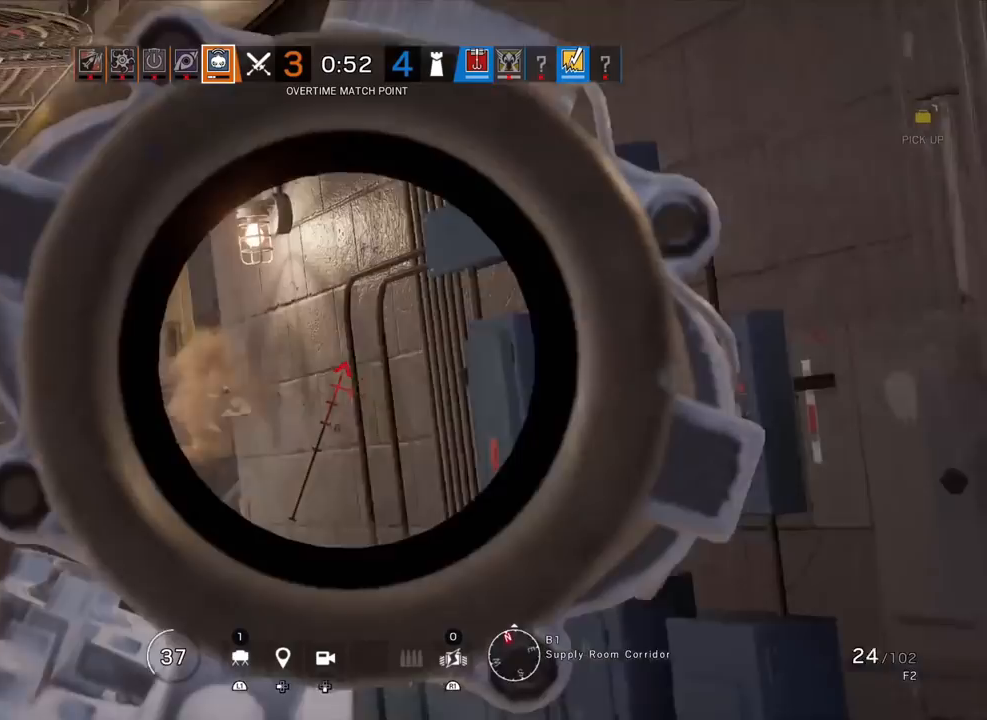
{"buttons": ["L1", "R1", "R3"], "left_stick": "left", "right_stick": "down-right", "events": [[17, "L3", "up"], [17, "right_stick", "right"], [100, "right_stick", "center"], [133, "L3", "down"], [183, "L3", "up"], [200, "right_stick", "down"], [267, "right_stick", "down-right"], [350, "L3", "down"], [450, "L3", "up"]]}
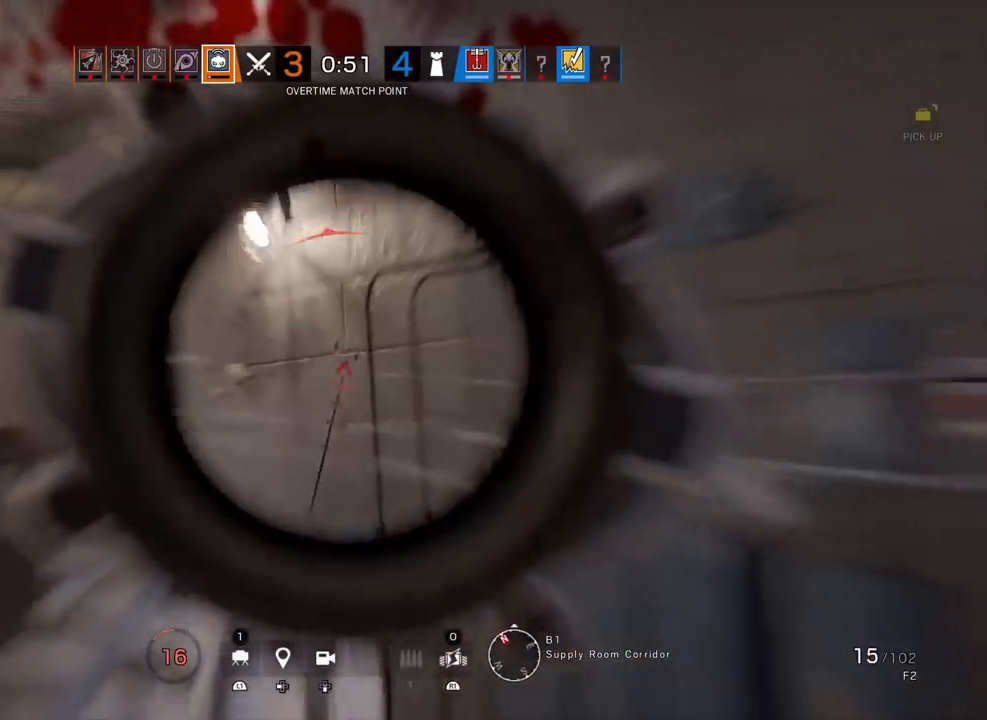
{"buttons": [], "left_stick": "left", "right_stick": "right", "events": [[50, "right_stick", "left"], [117, "R3", "up"], [133, "L1", "up"], [150, "right_stick", "center"], [217, "R1", "up"], [267, "R1", "down"], [267, "R2", "down"], [283, "SQUARE", "down"], [350, "SQUARE", "up"], [383, "R1", "up"], [383, "R2", "up"], [500, "right_stick", "right"]]}
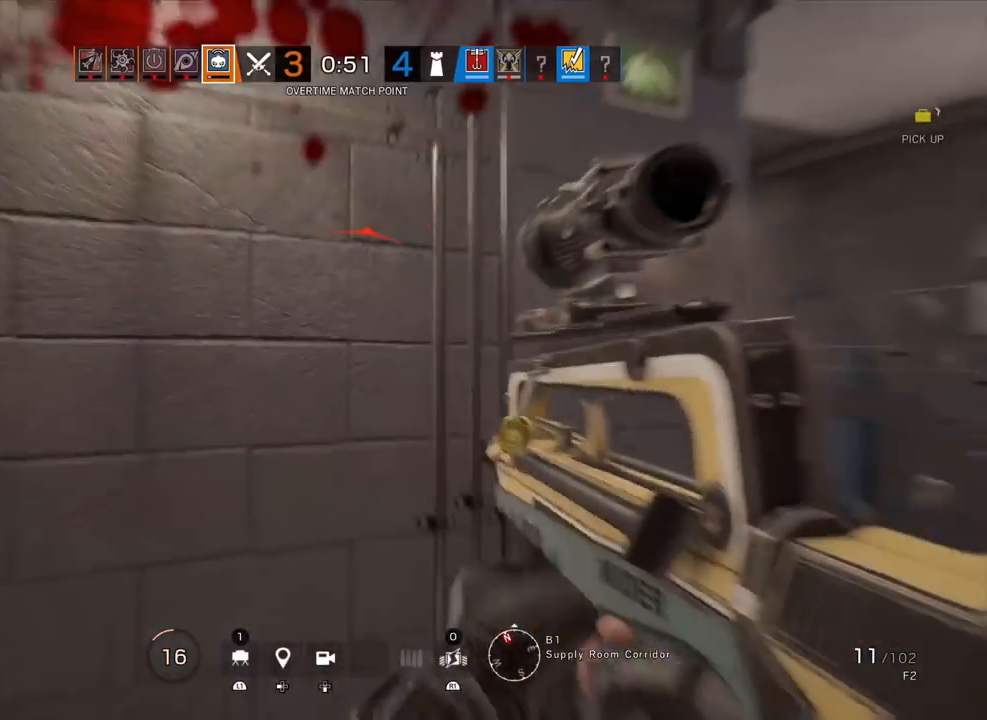
{"buttons": [], "left_stick": "down-left", "right_stick": "center", "events": [[33, "R2", "down"], [50, "R1", "down"], [133, "R1", "up"], [150, "R2", "up"], [183, "left_stick", "down"], [183, "right_stick", "center"], [400, "left_stick", "down-left"]]}
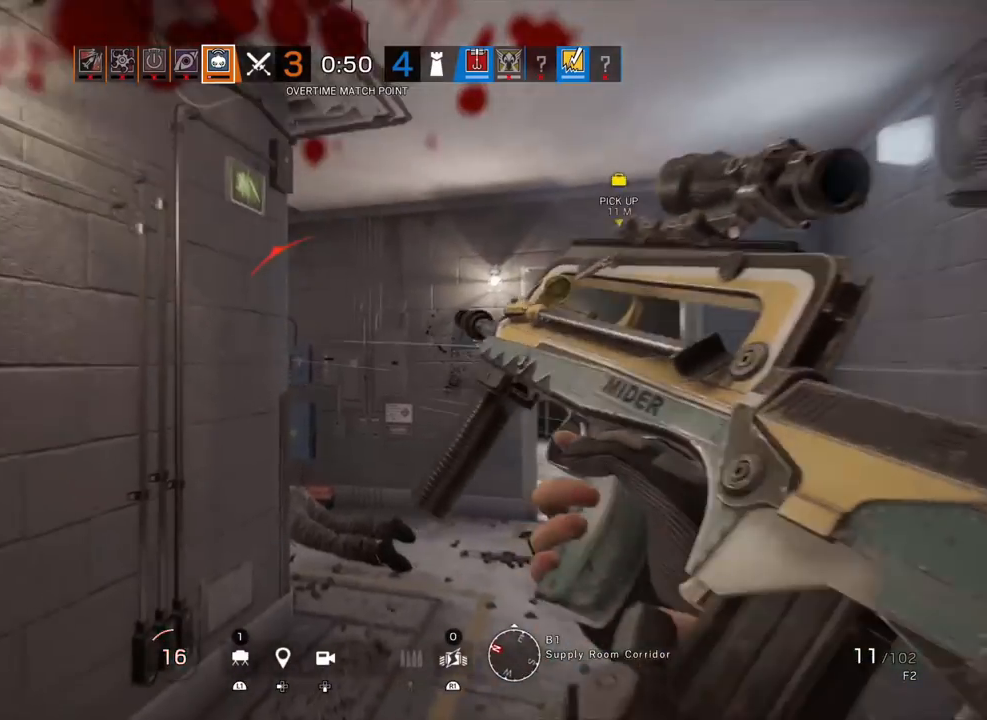
{"buttons": [], "left_stick": "up", "right_stick": "center", "events": [[50, "R2", "down"], [50, "left_stick", "left"], [83, "R1", "down"], [367, "left_stick", "up"], [433, "R1", "up"], [450, "R2", "up"]]}
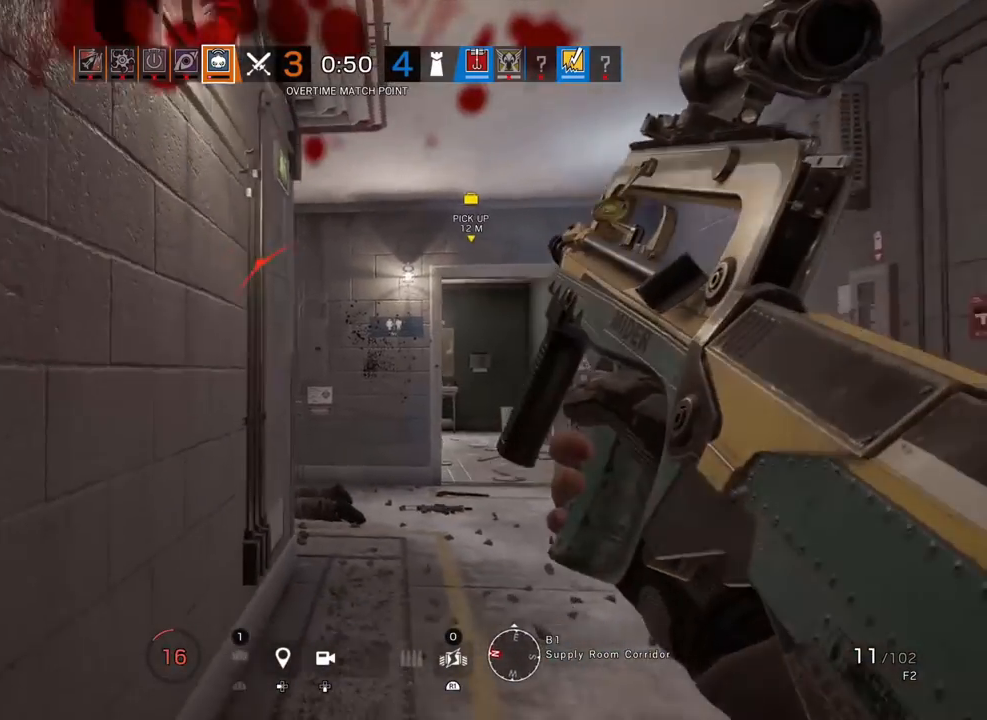
{"buttons": [], "left_stick": "up-right", "right_stick": "left", "events": [[83, "R2", "down"], [100, "R1", "down"], [167, "R1", "up"], [167, "R2", "up"], [267, "R1", "down"], [267, "R2", "down"], [317, "right_stick", "right"], [367, "R1", "up"], [367, "R2", "up"], [367, "left_stick", "up-right"], [483, "right_stick", "left"]]}
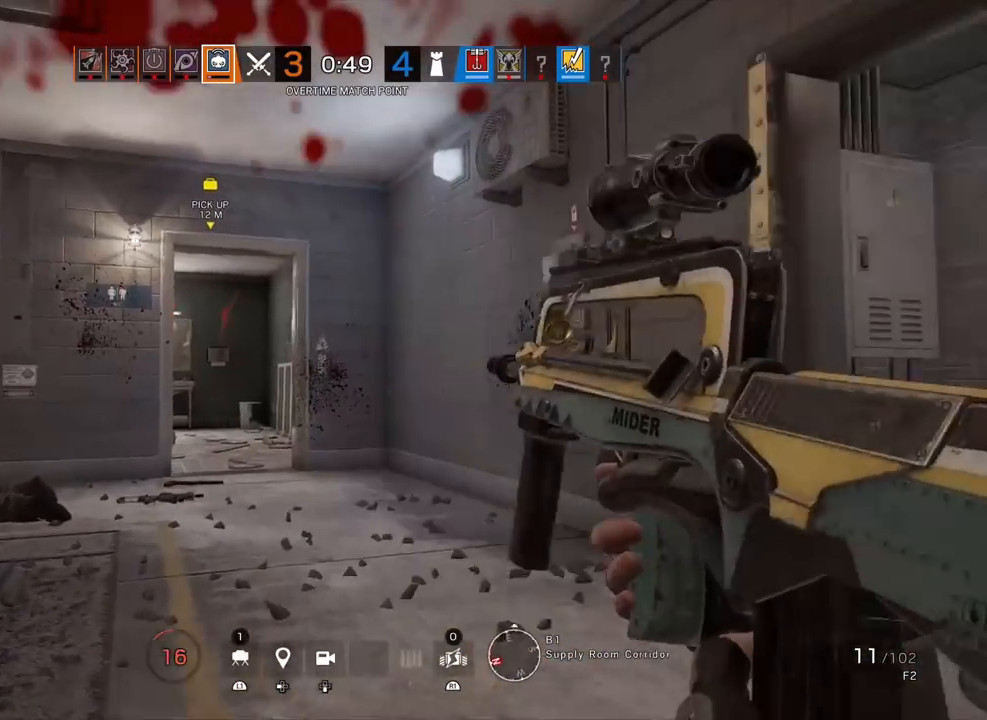
{"buttons": [], "left_stick": "up-right", "right_stick": "left", "events": [[33, "right_stick", "center"], [83, "left_stick", "right"], [150, "right_stick", "left"], [267, "right_stick", "center"], [350, "left_stick", "up-right"], [450, "right_stick", "left"]]}
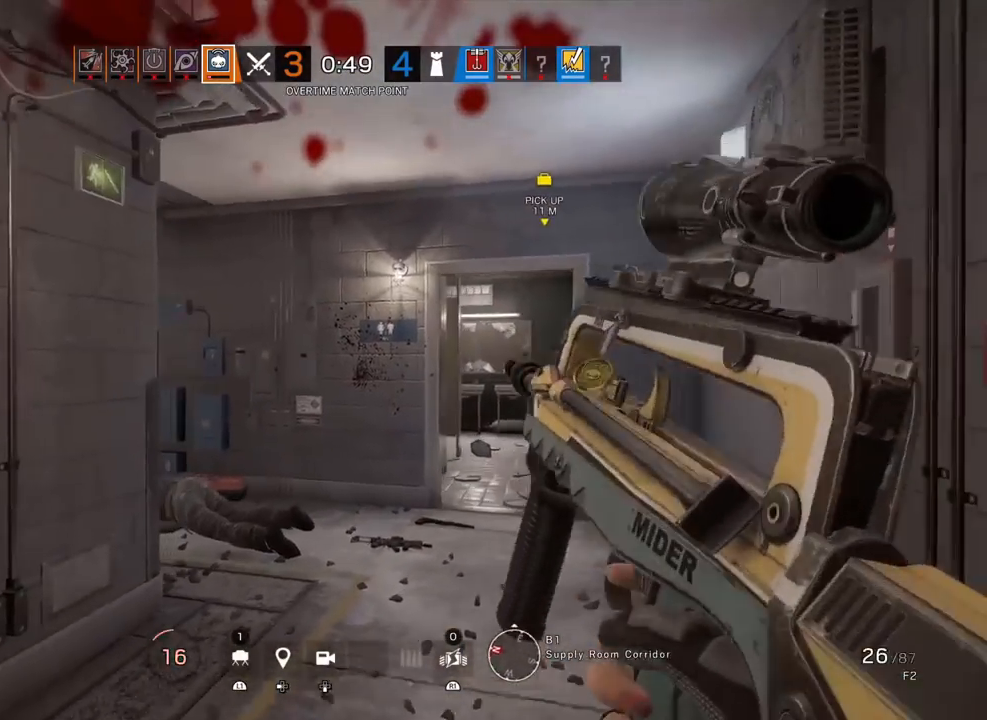
{"buttons": ["L1"], "left_stick": "up-right", "right_stick": "up-left", "events": [[33, "L1", "down"], [33, "L3", "down"], [133, "R3", "down"], [183, "L3", "up"], [267, "R3", "up"], [333, "R1", "down"], [333, "R2", "down"], [350, "right_stick", "up-left"], [417, "R1", "up"], [433, "R2", "up"]]}
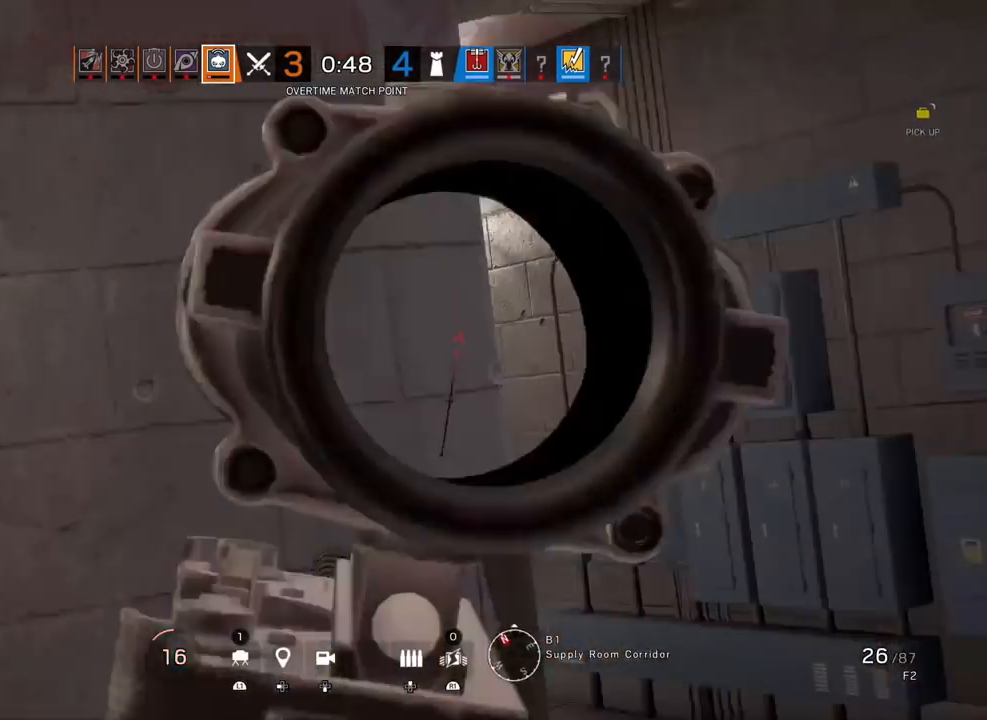
{"buttons": ["L1"], "left_stick": "up-right", "right_stick": "center", "events": [[83, "right_stick", "center"], [133, "left_stick", "up-left"], [283, "left_stick", "center"], [283, "right_stick", "left"], [333, "left_stick", "up-right"], [383, "right_stick", "center"]]}
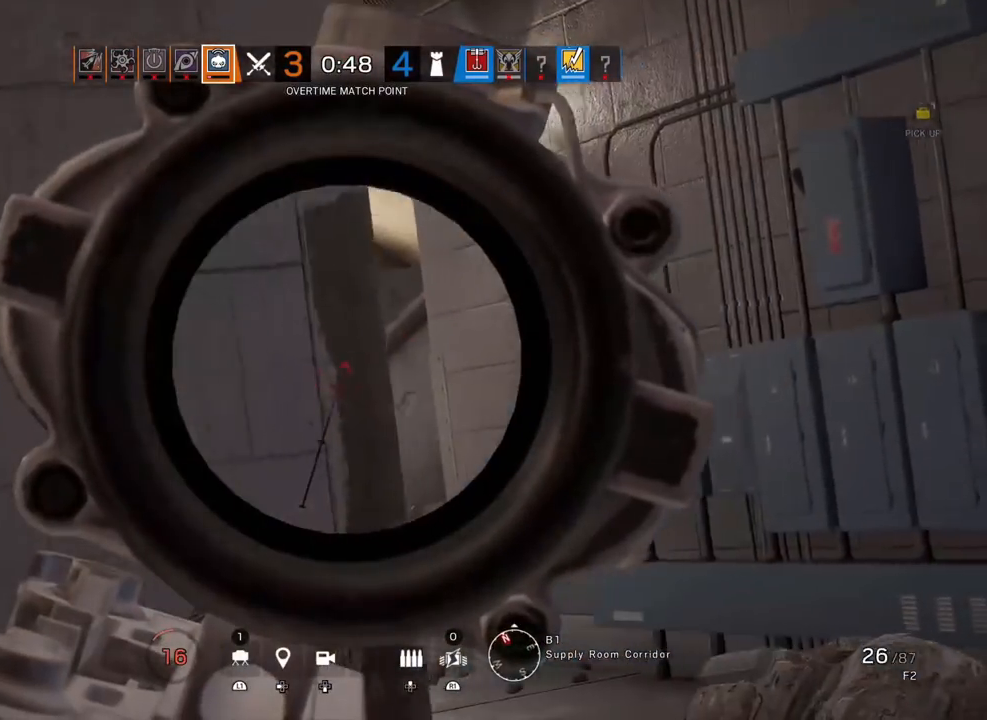
{"buttons": ["L1"], "left_stick": "left", "right_stick": "left", "events": [[33, "right_stick", "left"], [133, "left_stick", "right"], [133, "right_stick", "center"], [200, "right_stick", "left"], [250, "R2", "down"], [267, "R1", "down"], [350, "R1", "up"], [350, "R2", "up"], [350, "right_stick", "down-left"], [433, "left_stick", "center"], [450, "right_stick", "left"], [483, "left_stick", "left"]]}
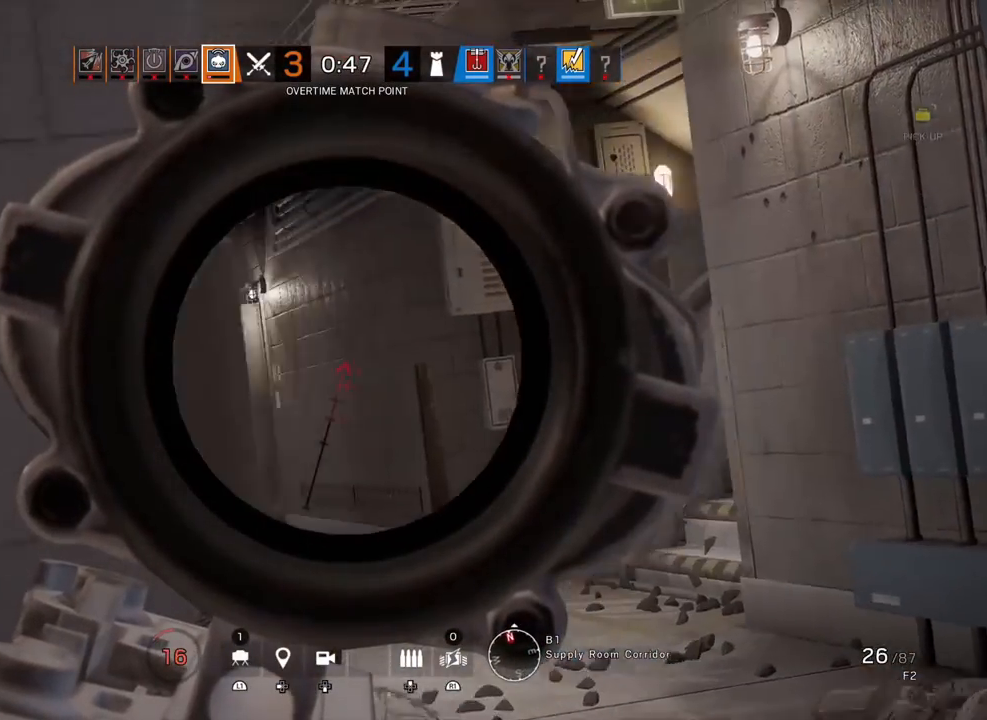
{"buttons": ["L1", "R1"], "left_stick": "left", "right_stick": "right", "events": [[50, "right_stick", "center"], [83, "left_stick", "right"], [233, "right_stick", "down-left"], [367, "left_stick", "left"], [383, "right_stick", "right"], [433, "R1", "down"]]}
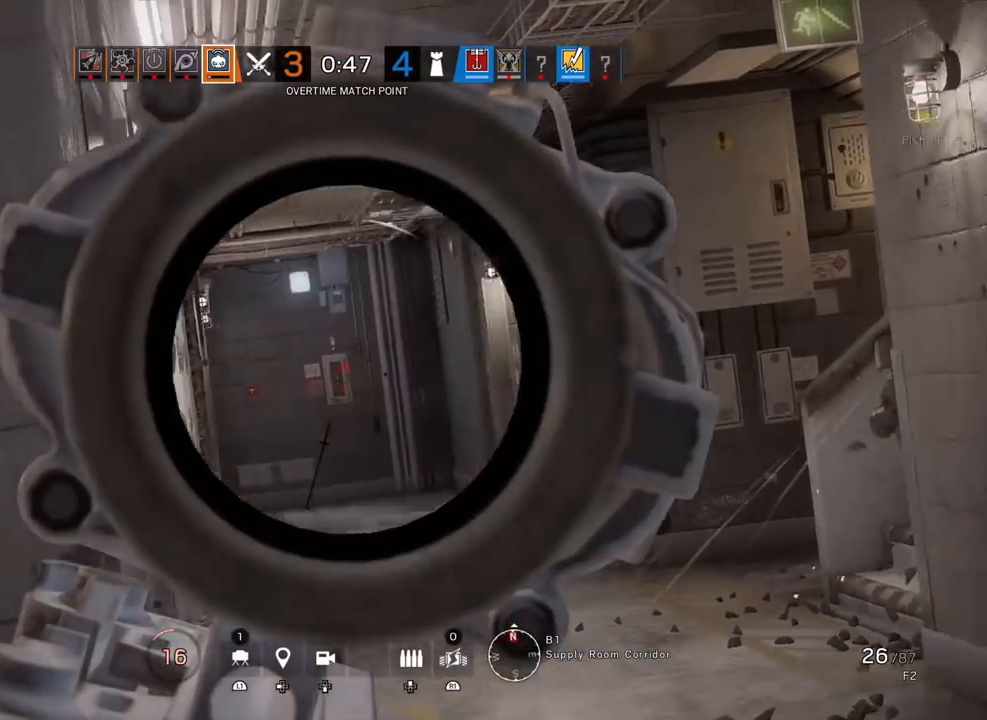
{"buttons": ["L1", "R1", "L3", "R3"], "left_stick": "left", "right_stick": "down-right", "events": [[50, "R3", "down"], [83, "L3", "down"], [83, "right_stick", "down"], [233, "L3", "up"], [250, "right_stick", "left"], [300, "L3", "down"], [333, "right_stick", "right"], [383, "right_stick", "down-right"], [400, "L3", "up"], [483, "L3", "down"]]}
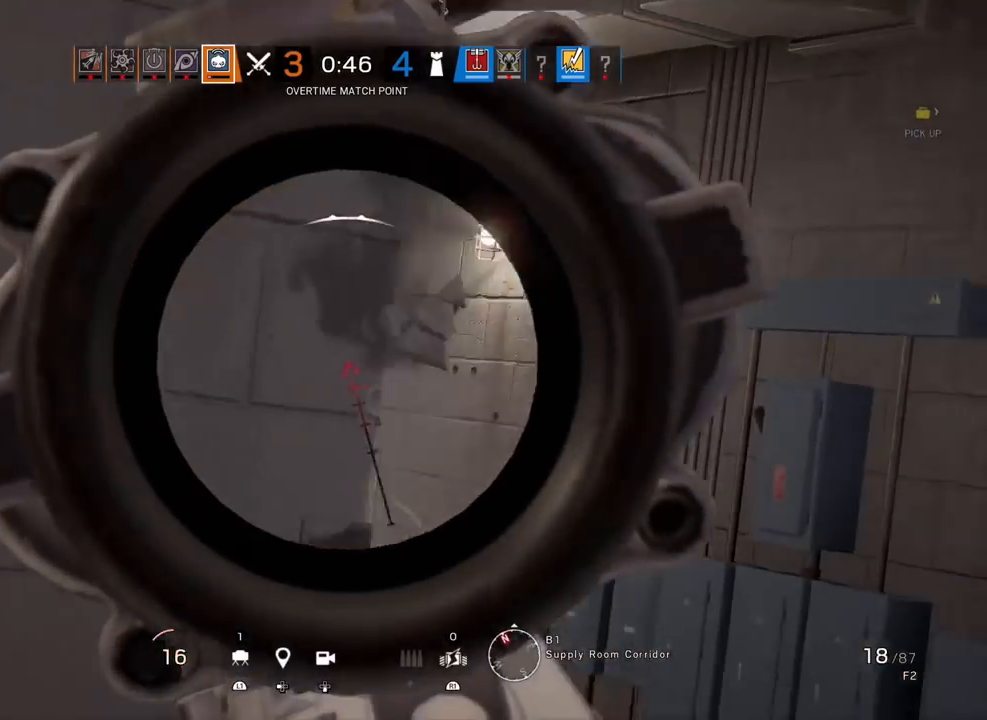
{"buttons": ["L1", "R1", "R2"], "left_stick": "right", "right_stick": "up-left", "events": [[83, "L3", "up"], [83, "R1", "up"], [83, "R3", "up"], [83, "right_stick", "down"], [133, "L1", "up"], [250, "L1", "down"], [250, "left_stick", "up-right"], [250, "right_stick", "center"], [333, "R3", "down"], [350, "left_stick", "right"], [367, "right_stick", "down"], [450, "R2", "down"], [467, "R3", "up"], [483, "R1", "down"], [483, "right_stick", "up-left"]]}
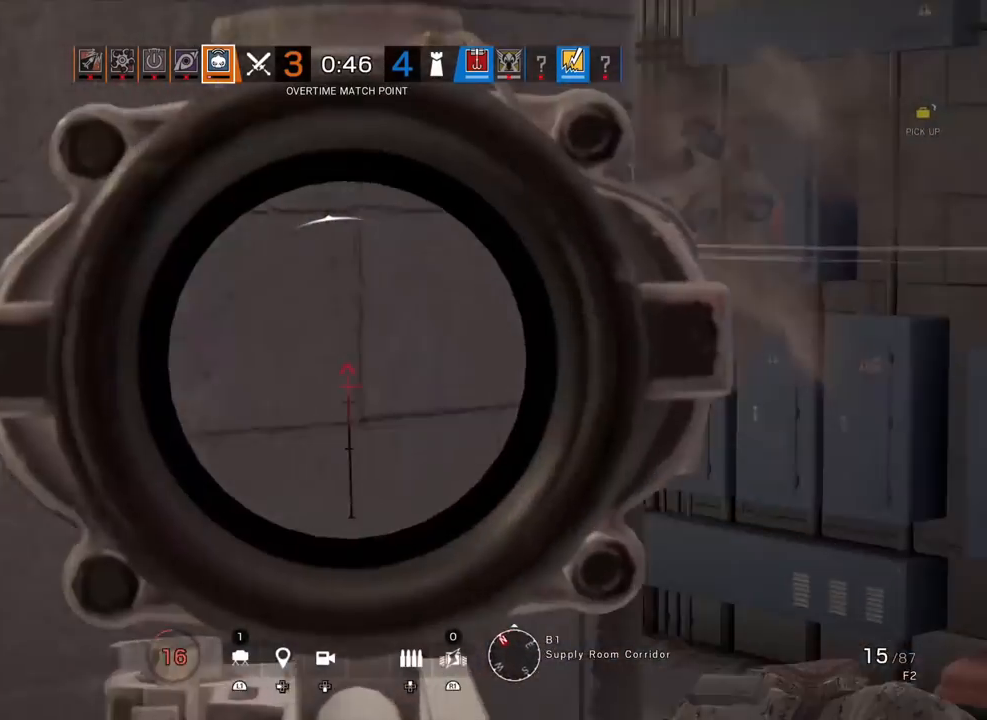
{"buttons": ["L1"], "left_stick": "center", "right_stick": "center", "events": [[33, "R1", "up"], [50, "R2", "up"], [67, "left_stick", "center"], [83, "right_stick", "center"], [317, "right_stick", "up-left"], [417, "left_stick", "up-left"], [500, "left_stick", "center"], [500, "right_stick", "center"]]}
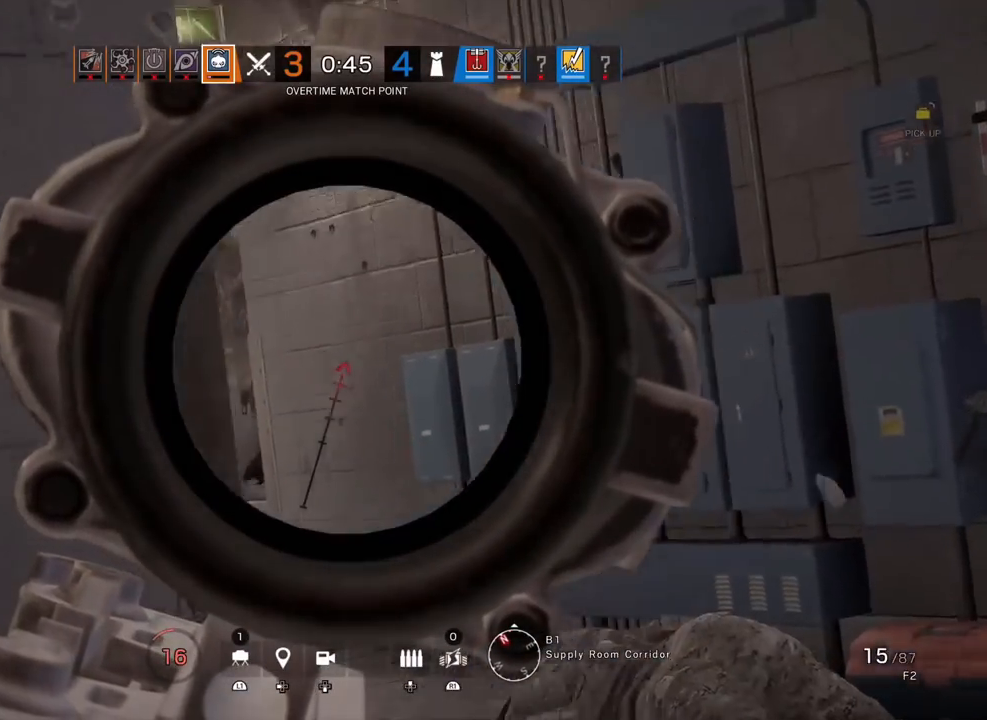
{"buttons": ["L1"], "left_stick": "up-right", "right_stick": "center", "events": [[200, "left_stick", "up-right"], [200, "right_stick", "up-left"], [283, "left_stick", "center"], [283, "right_stick", "center"], [433, "left_stick", "up-right"]]}
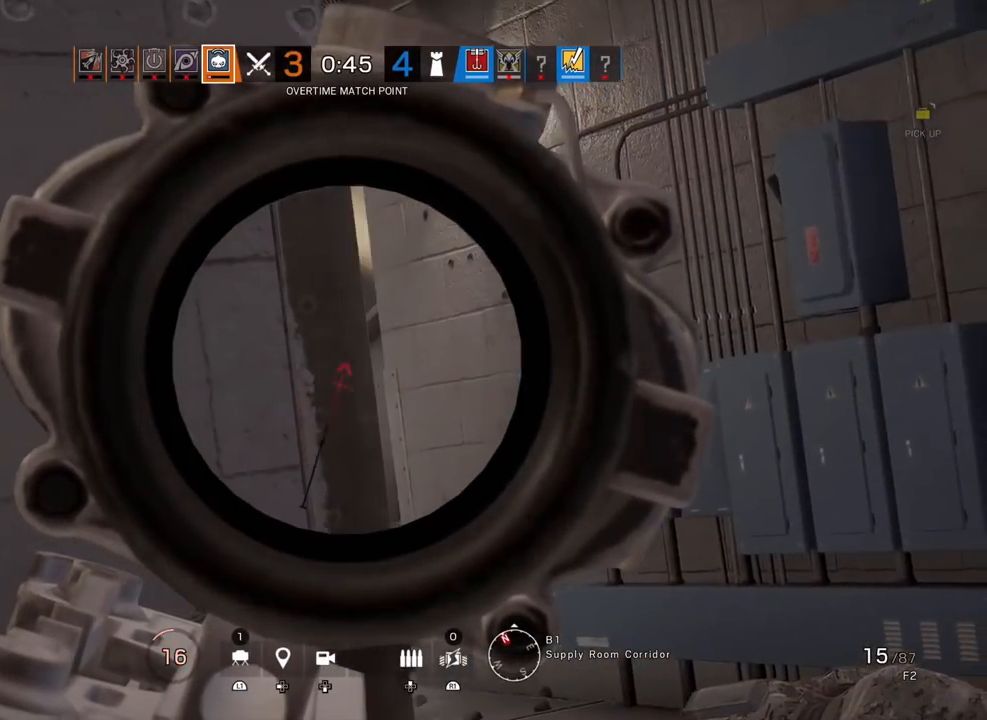
{"buttons": ["L1"], "left_stick": "center", "right_stick": "center", "events": [[33, "left_stick", "center"], [300, "left_stick", "up-left"], [367, "left_stick", "center"]]}
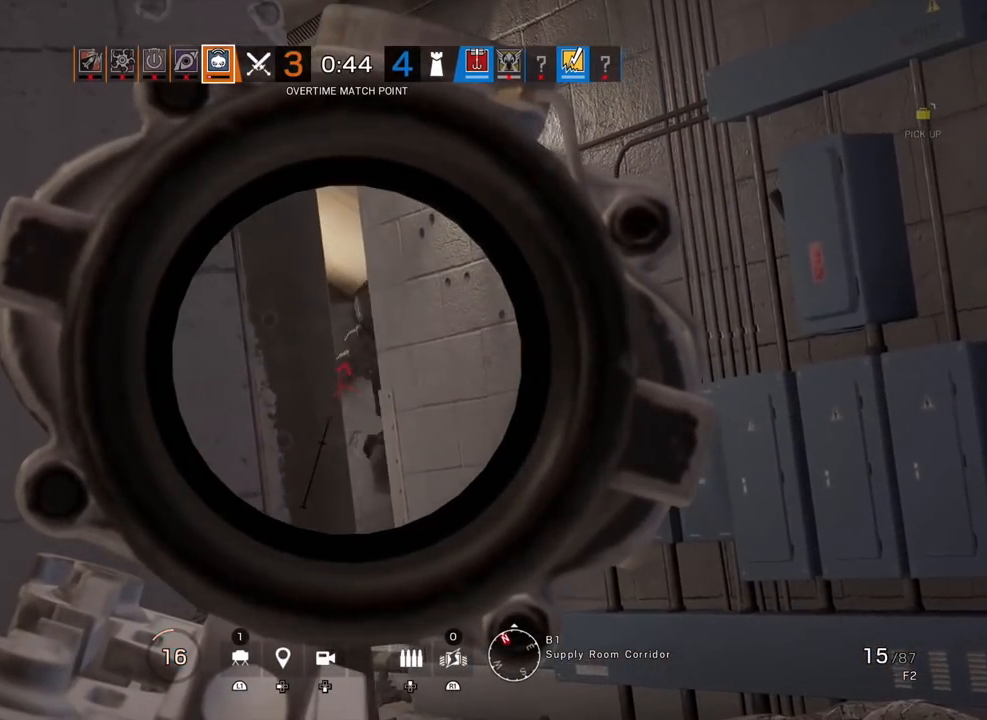
{"buttons": ["L1", "R1"], "left_stick": "center", "right_stick": "down", "events": [[233, "R1", "down"], [233, "right_stick", "down"]]}
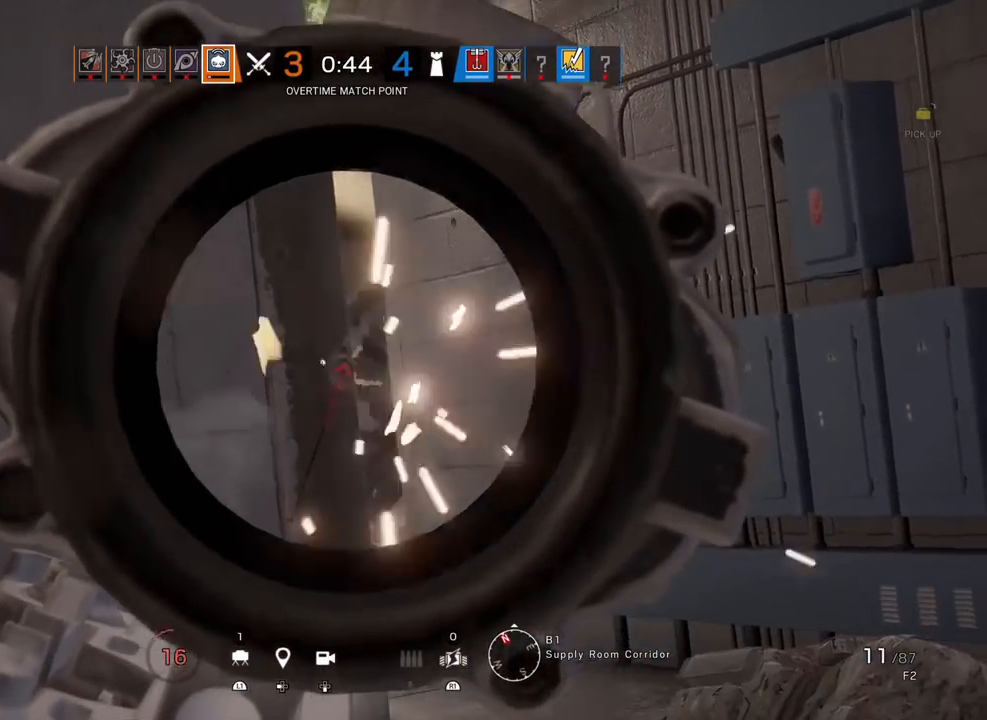
{"buttons": ["L1"], "left_stick": "center", "right_stick": "center", "events": [[233, "R3", "down"], [400, "R3", "up"], [483, "R1", "up"], [483, "right_stick", "center"]]}
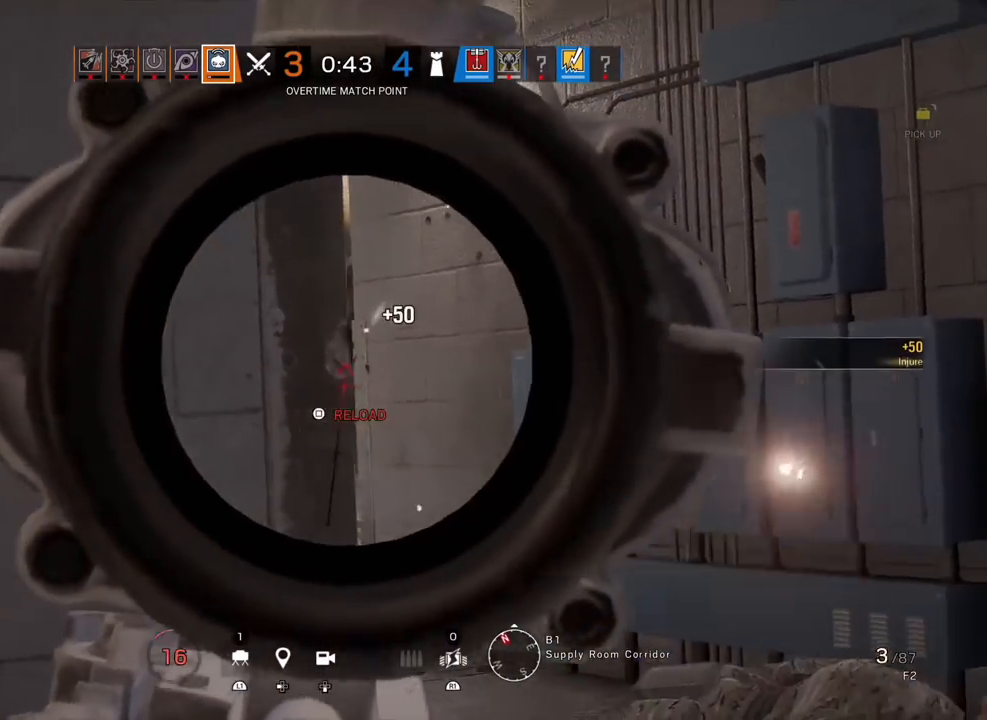
{"buttons": [], "left_stick": "up", "right_stick": "center", "events": [[33, "L1", "up"], [33, "left_stick", "left"], [83, "R1", "down"], [83, "R2", "down"], [83, "SQUARE", "down"], [150, "SQUARE", "up"], [183, "R1", "up"], [183, "R2", "up"], [233, "left_stick", "up"], [300, "R2", "down"], [300, "right_stick", "right"], [317, "R1", "down"], [383, "R1", "up"], [383, "R2", "up"], [383, "right_stick", "center"]]}
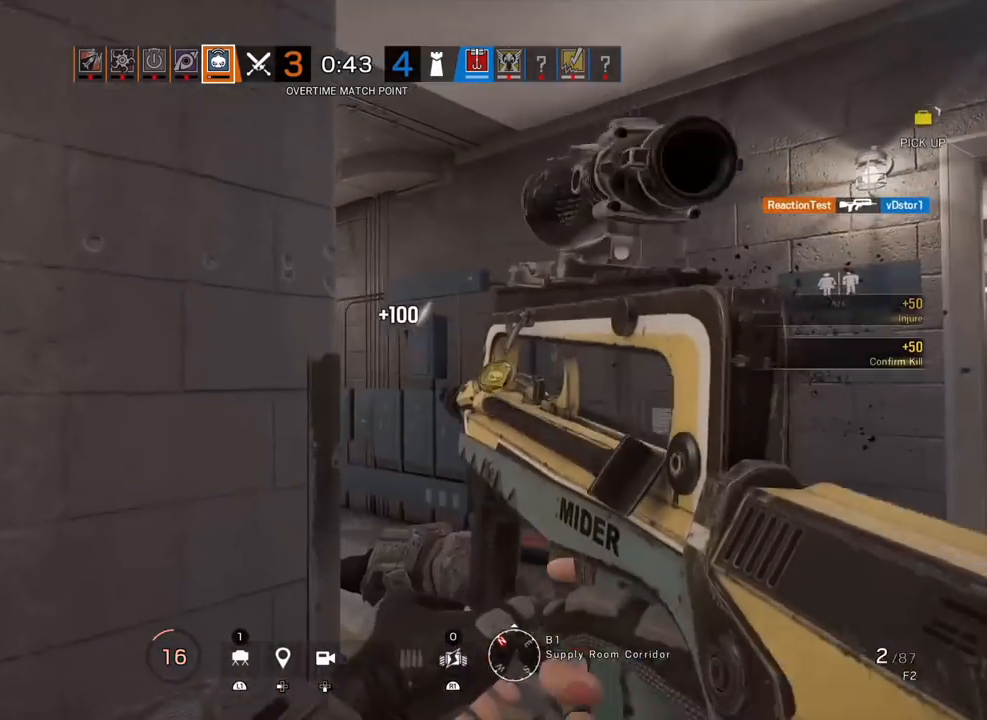
{"buttons": [], "left_stick": "down-right", "right_stick": "center", "events": [[33, "left_stick", "left"], [150, "R2", "down"], [150, "right_stick", "right"], [183, "R1", "down"], [283, "R1", "up"], [300, "R2", "up"], [333, "left_stick", "down-right"], [333, "right_stick", "left"], [483, "right_stick", "center"]]}
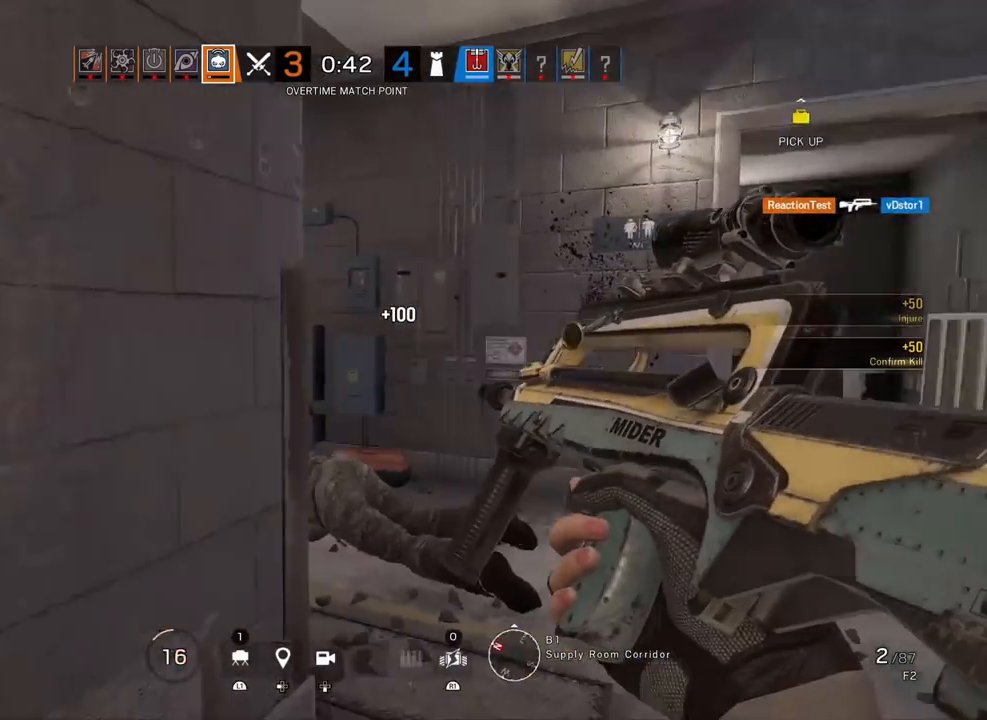
{"buttons": [], "left_stick": "up-right", "right_stick": "center", "events": [[100, "left_stick", "down"], [167, "right_stick", "right"], [417, "right_stick", "center"], [433, "left_stick", "up-right"]]}
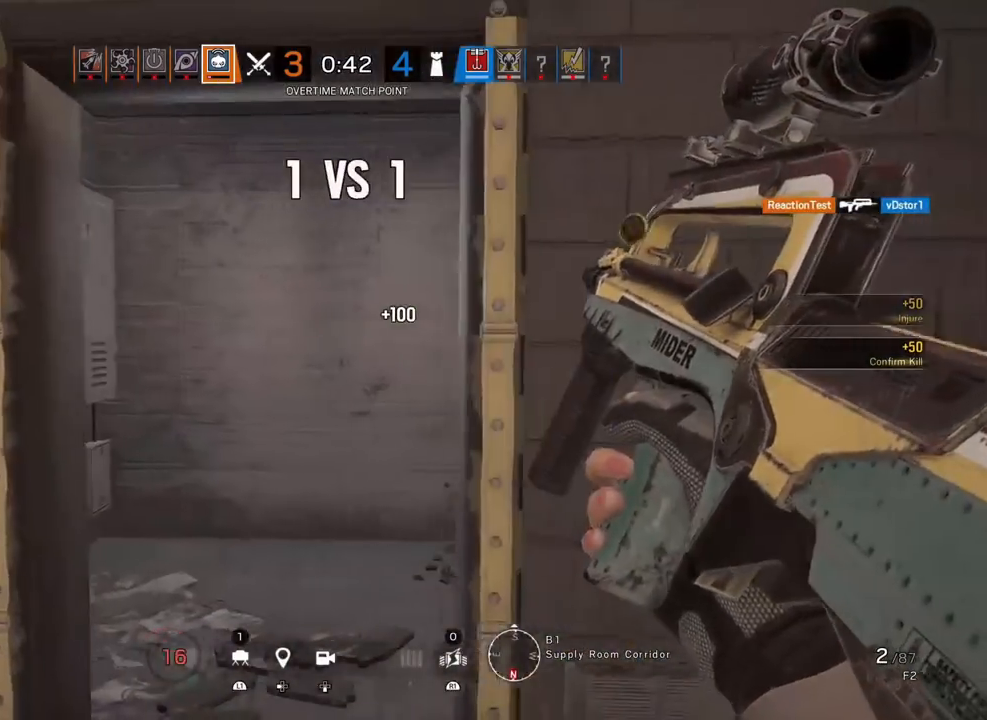
{"buttons": [], "left_stick": "up-left", "right_stick": "center", "events": [[33, "left_stick", "up"], [133, "right_stick", "right"], [267, "left_stick", "up-left"], [267, "right_stick", "center"], [317, "right_stick", "left"], [433, "right_stick", "center"]]}
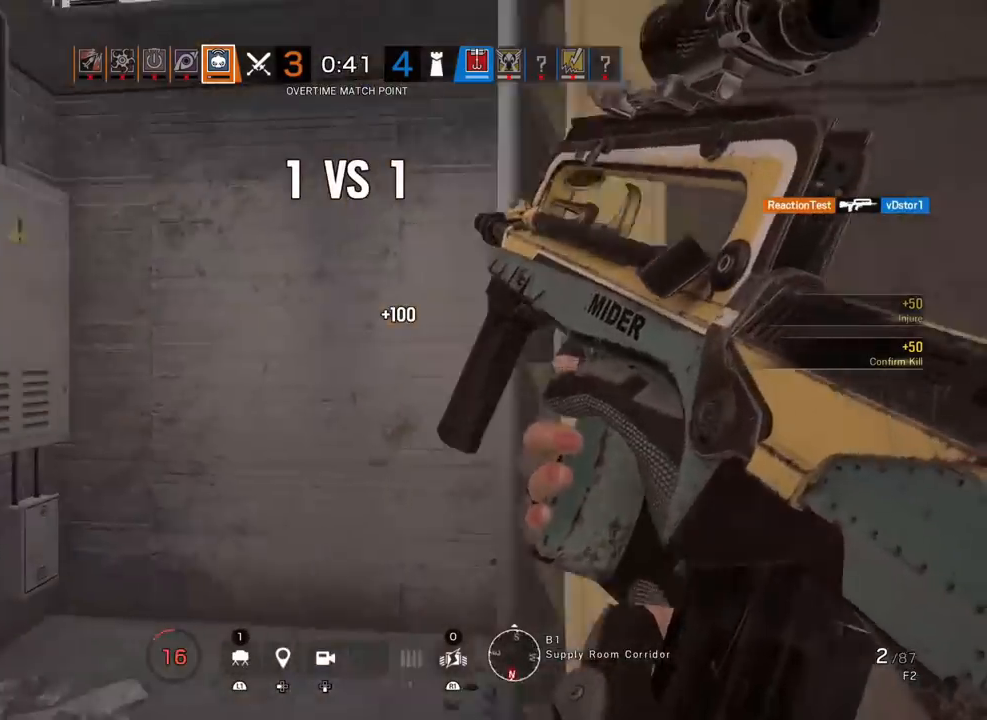
{"buttons": ["L3"], "left_stick": "up", "right_stick": "center", "events": [[33, "left_stick", "up"], [100, "right_stick", "up-right"], [250, "right_stick", "center"], [317, "right_stick", "right"], [467, "L3", "down"], [500, "right_stick", "center"]]}
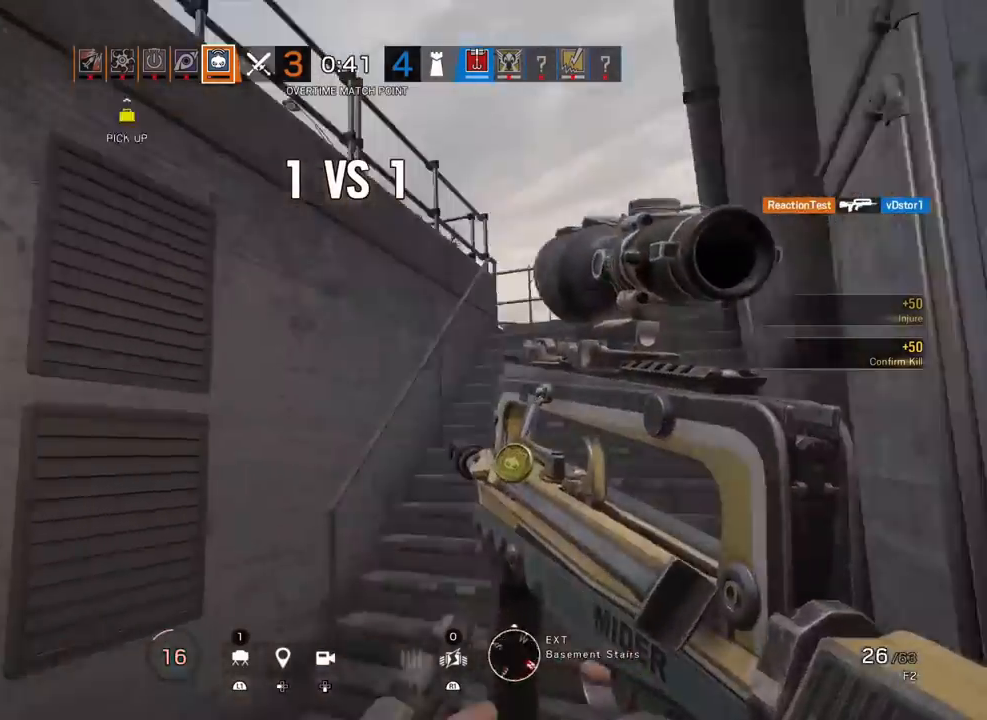
{"buttons": [], "left_stick": "up", "right_stick": "center", "events": [[50, "right_stick", "right"], [67, "L3", "up"], [117, "L3", "down"], [200, "right_stick", "left"], [250, "L3", "up"], [250, "right_stick", "center"]]}
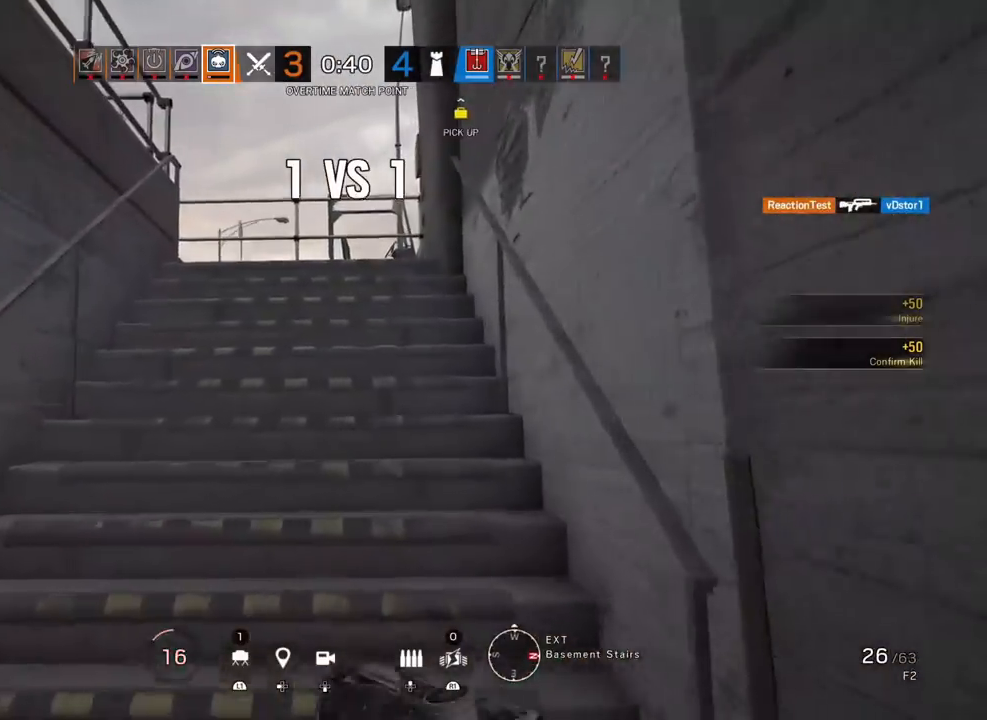
{"buttons": [], "left_stick": "up", "right_stick": "center", "events": [[200, "right_stick", "up"], [300, "right_stick", "center"]]}
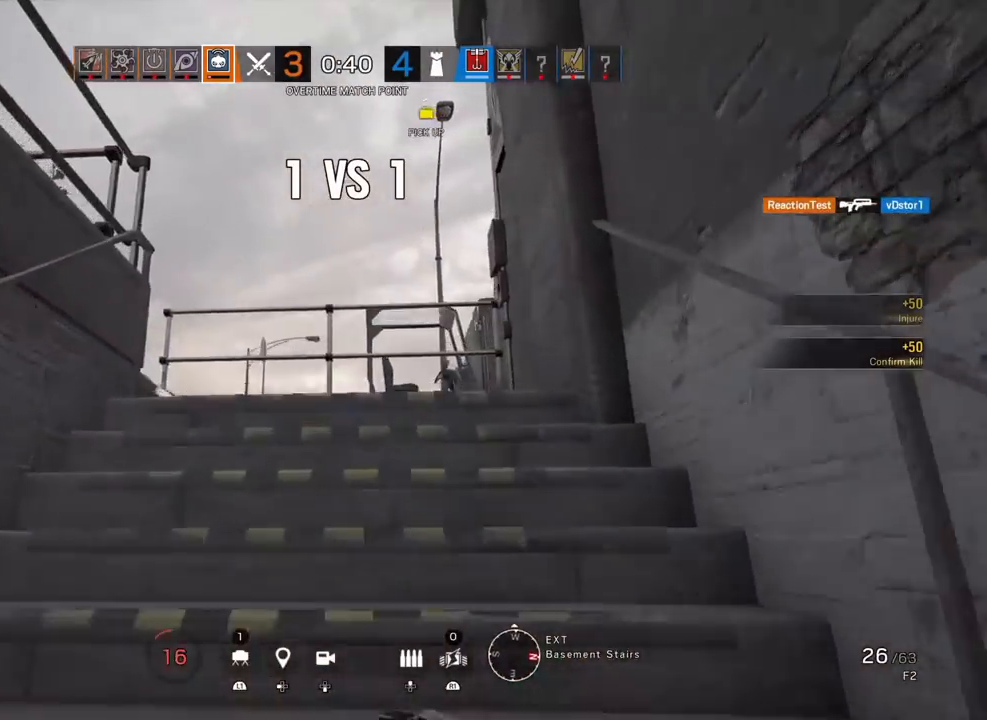
{"buttons": [], "left_stick": "up", "right_stick": "down-left", "events": [[117, "right_stick", "down"], [500, "right_stick", "down-left"]]}
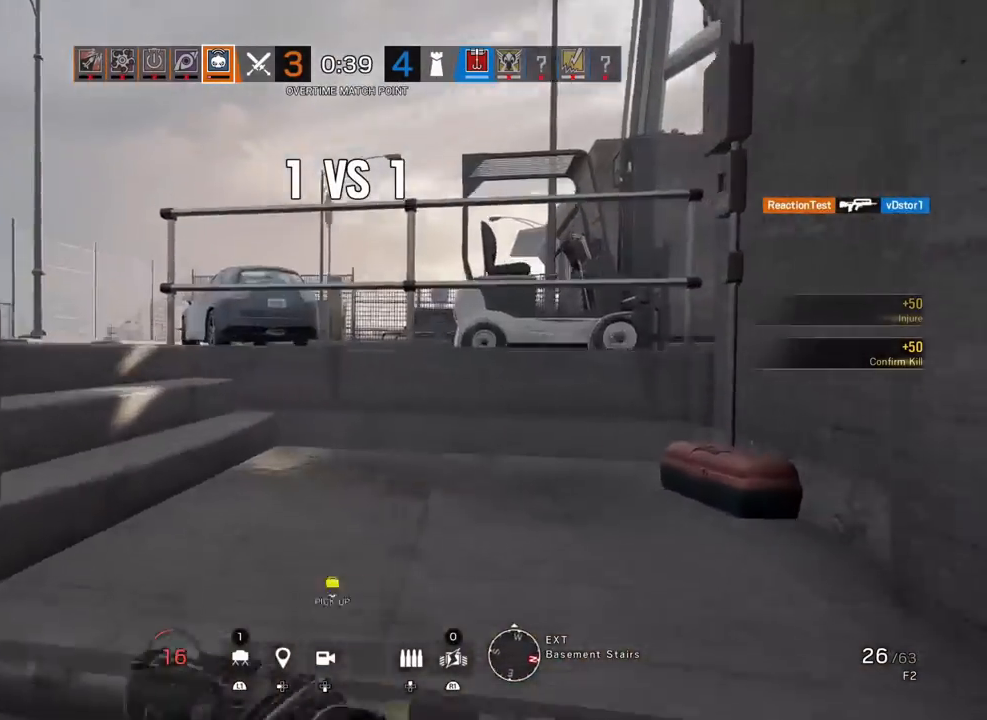
{"buttons": [], "left_stick": "up", "right_stick": "left", "events": [[167, "right_stick", "left"]]}